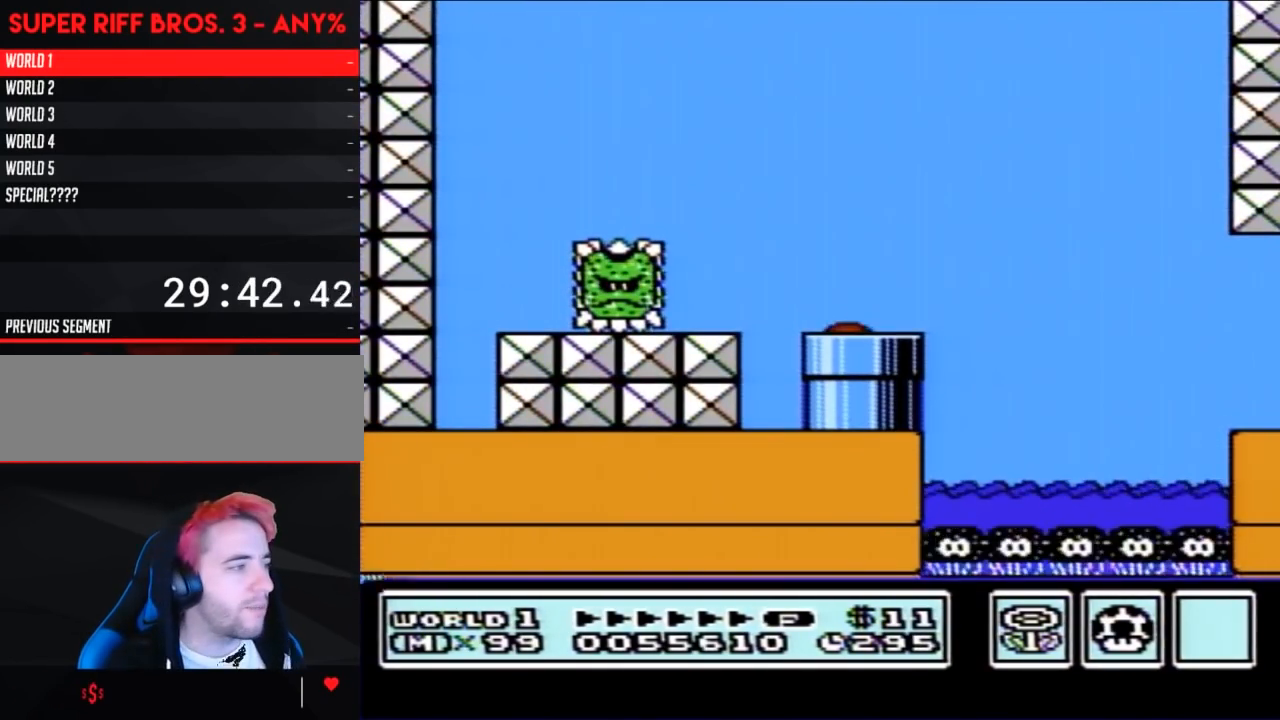
Gameplay with a controller (Nintendo layout); each line is a JSON object with the inputs held at the frame after it. "events" lists button and stick changes between this image and that frame as [ms after this image, input, new state], when the widget could be followed in between. Not read: L3 R3.
{"buttons": ["B", "DPAD_RIGHT"], "events": []}
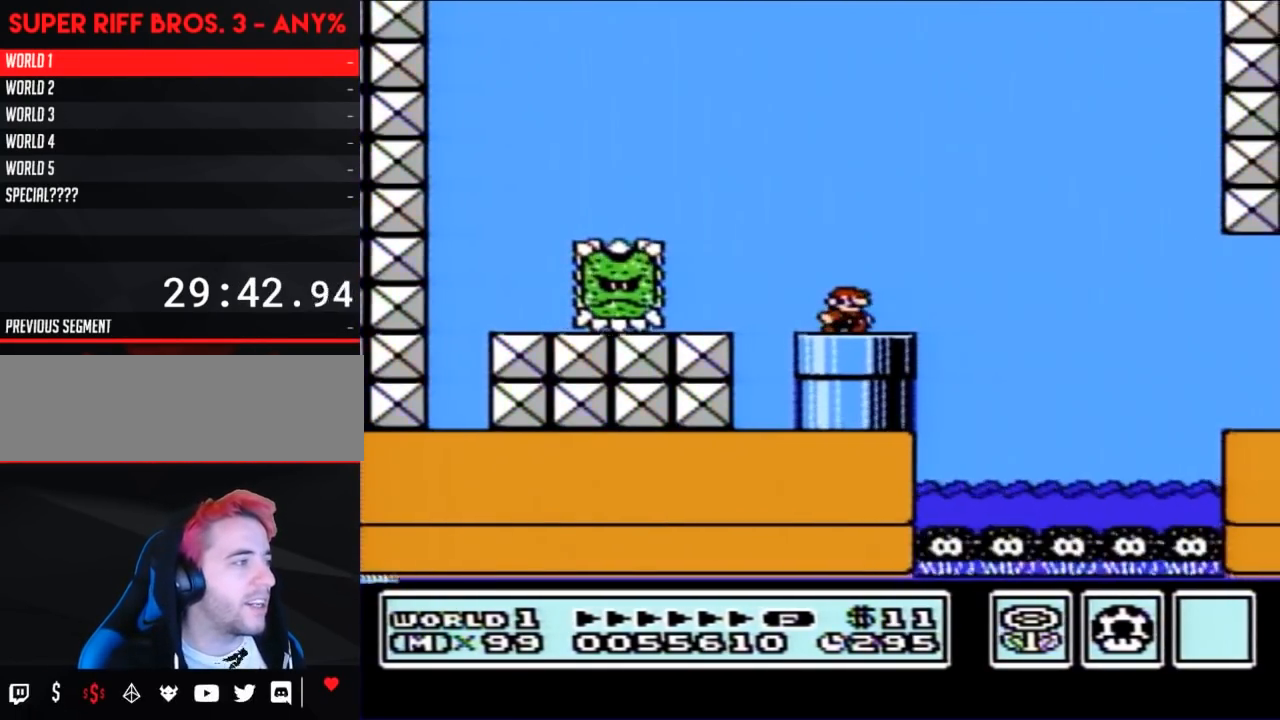
{"buttons": ["B", "DPAD_RIGHT"], "events": [[133, "A", "down"], [400, "A", "up"]]}
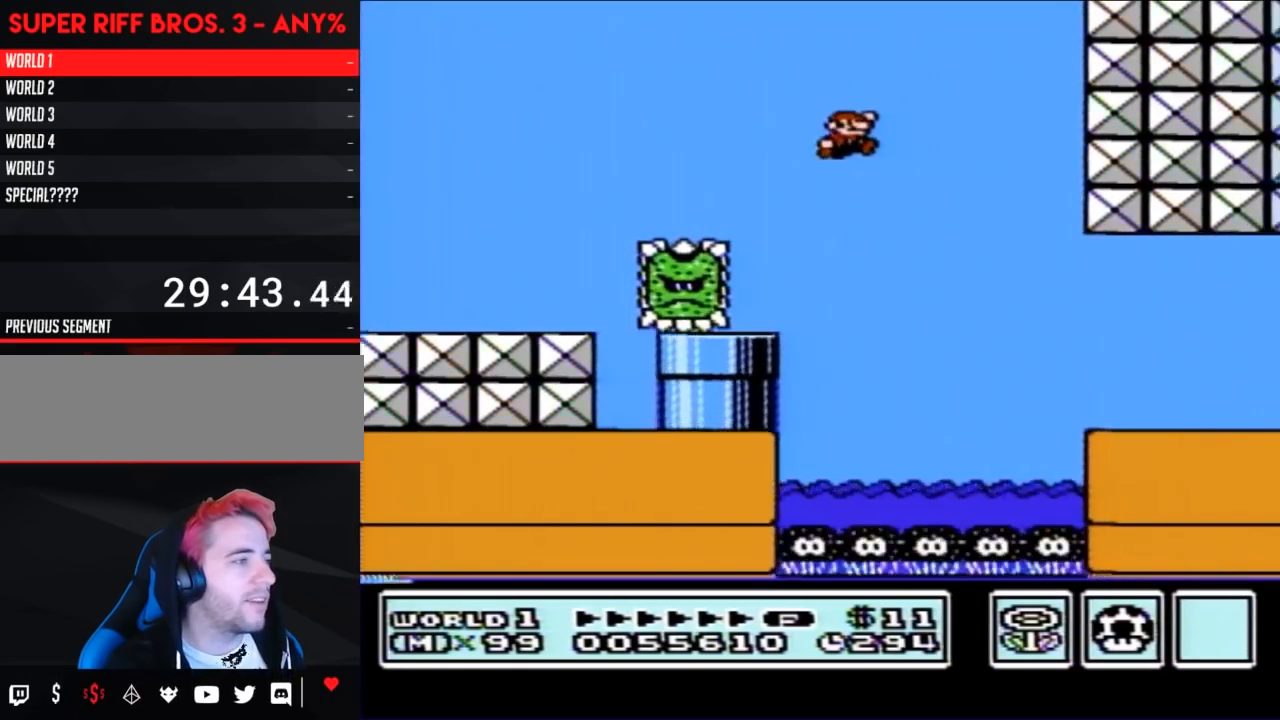
{"buttons": ["B", "DPAD_RIGHT"], "events": []}
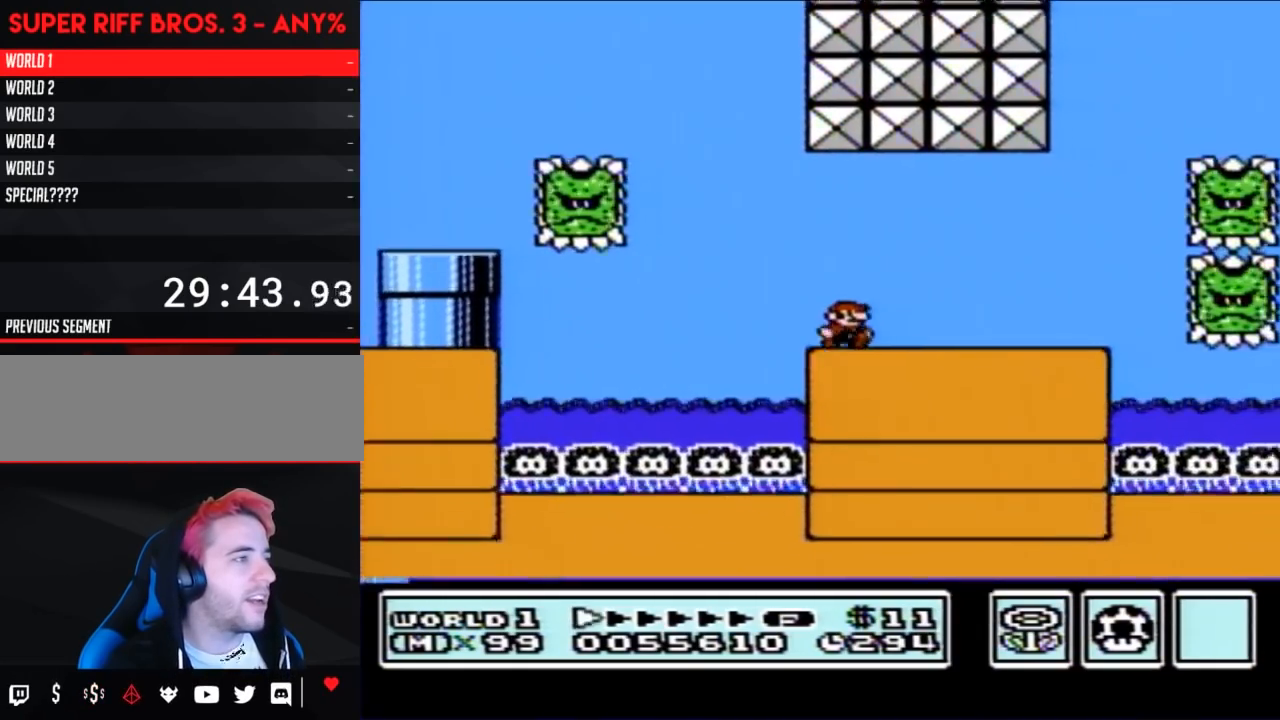
{"buttons": ["A", "B", "DPAD_RIGHT"], "events": [[183, "A", "down"]]}
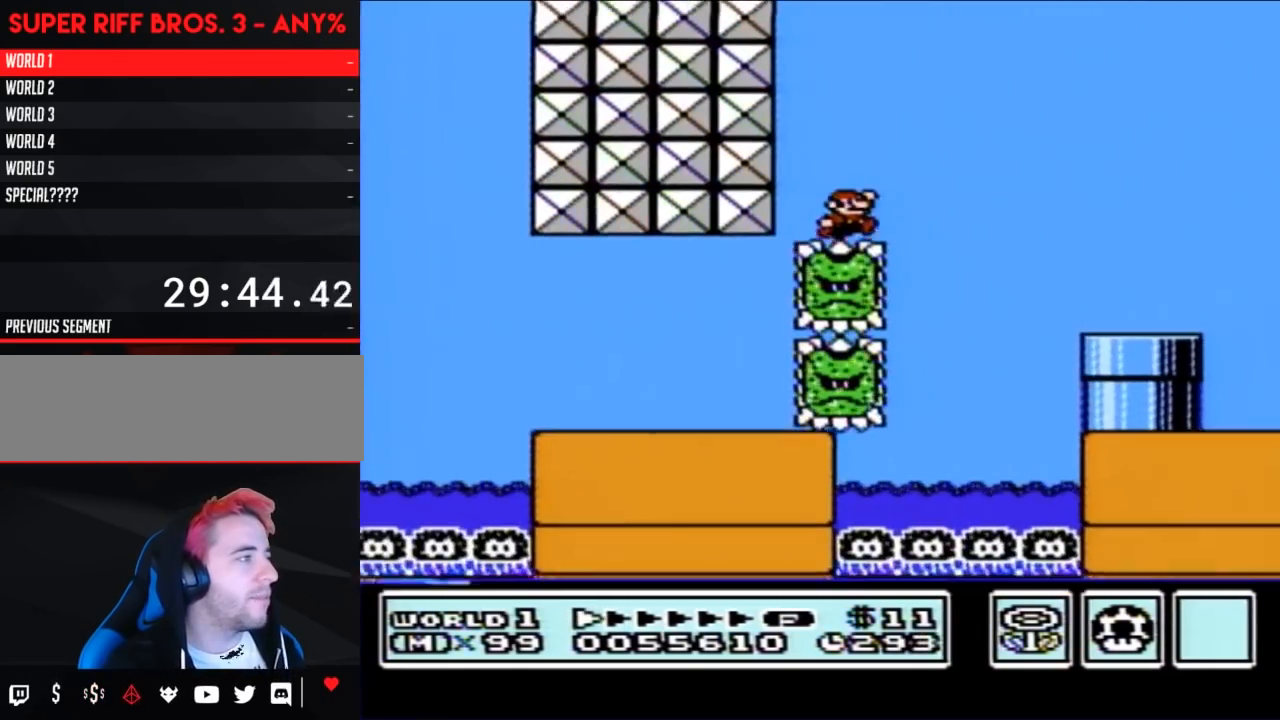
{"buttons": ["B"], "events": [[183, "A", "up"], [317, "DPAD_RIGHT", "up"], [383, "DPAD_LEFT", "down"], [500, "DPAD_LEFT", "up"]]}
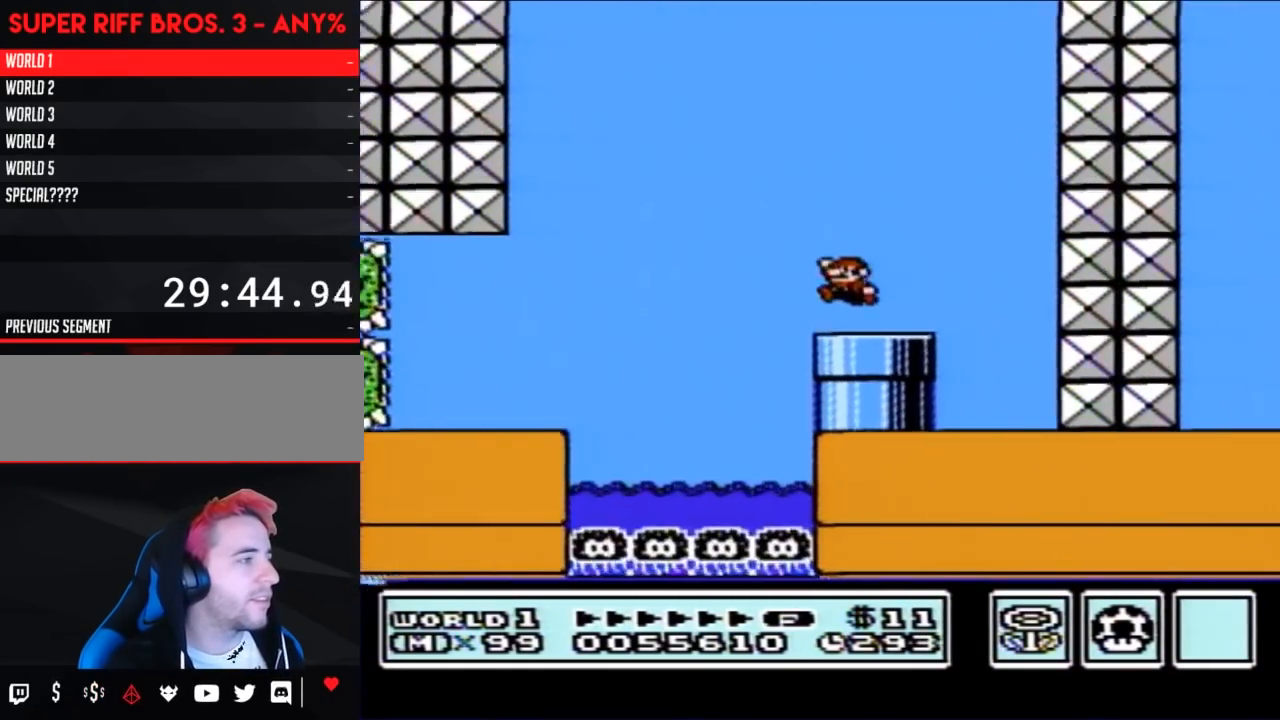
{"buttons": [], "events": [[33, "B", "up"], [33, "DPAD_DOWN", "down"], [283, "DPAD_DOWN", "up"]]}
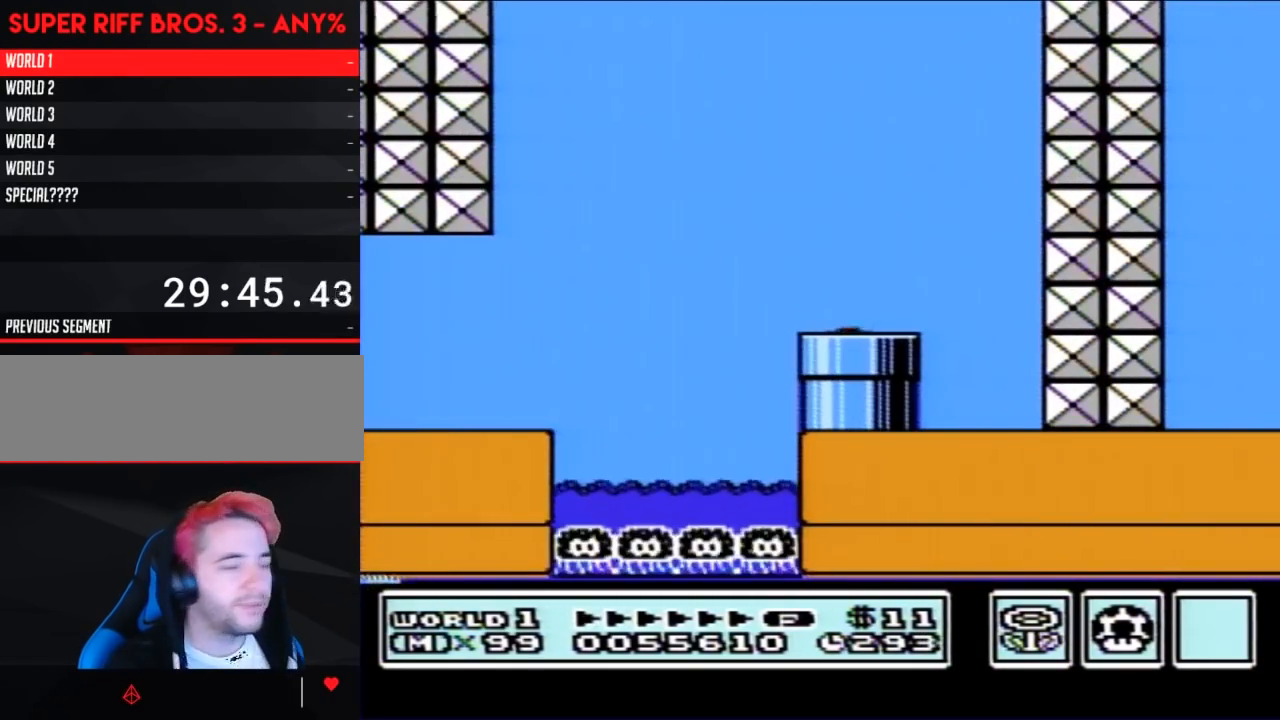
{"buttons": [], "events": []}
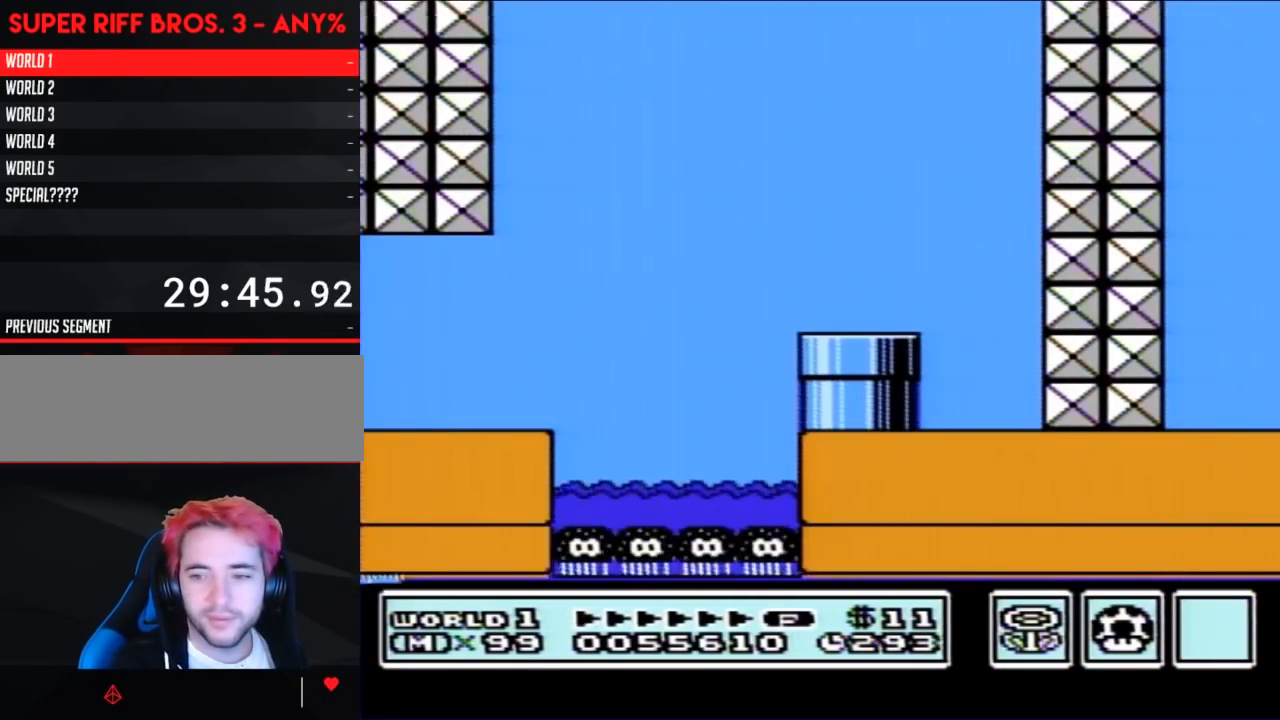
{"buttons": ["B"], "events": [[283, "B", "down"]]}
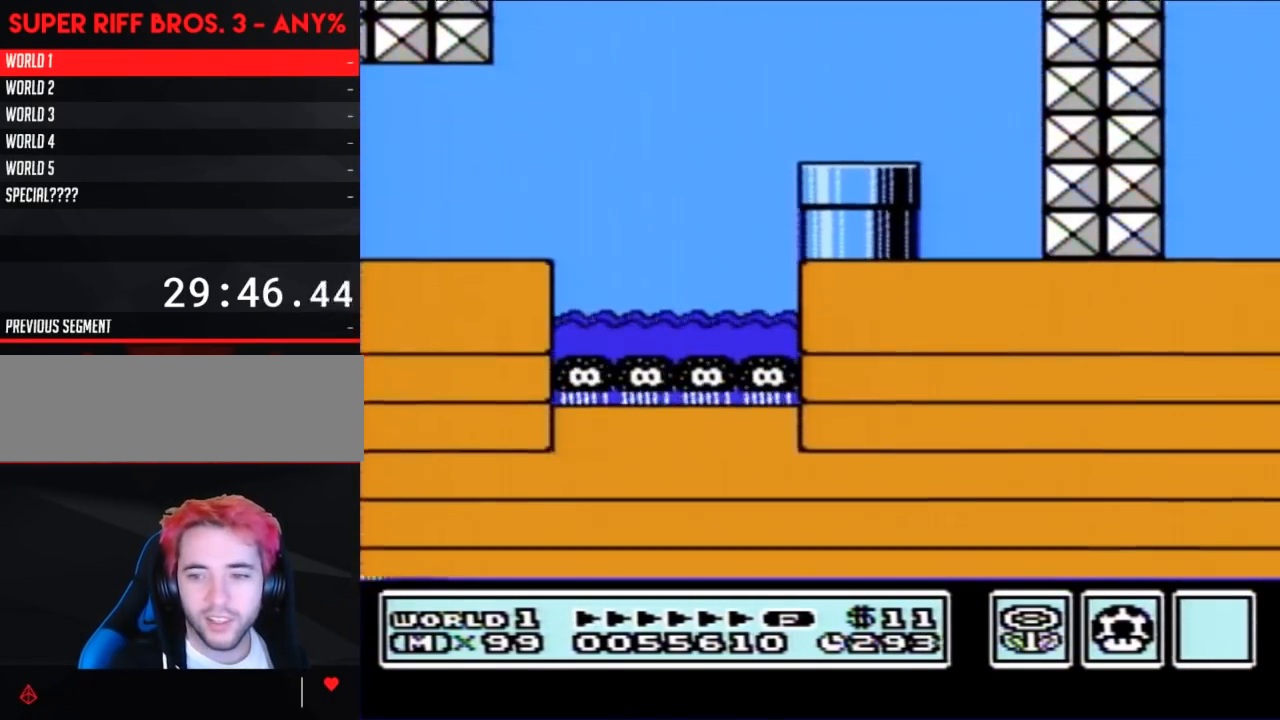
{"buttons": ["B"], "events": []}
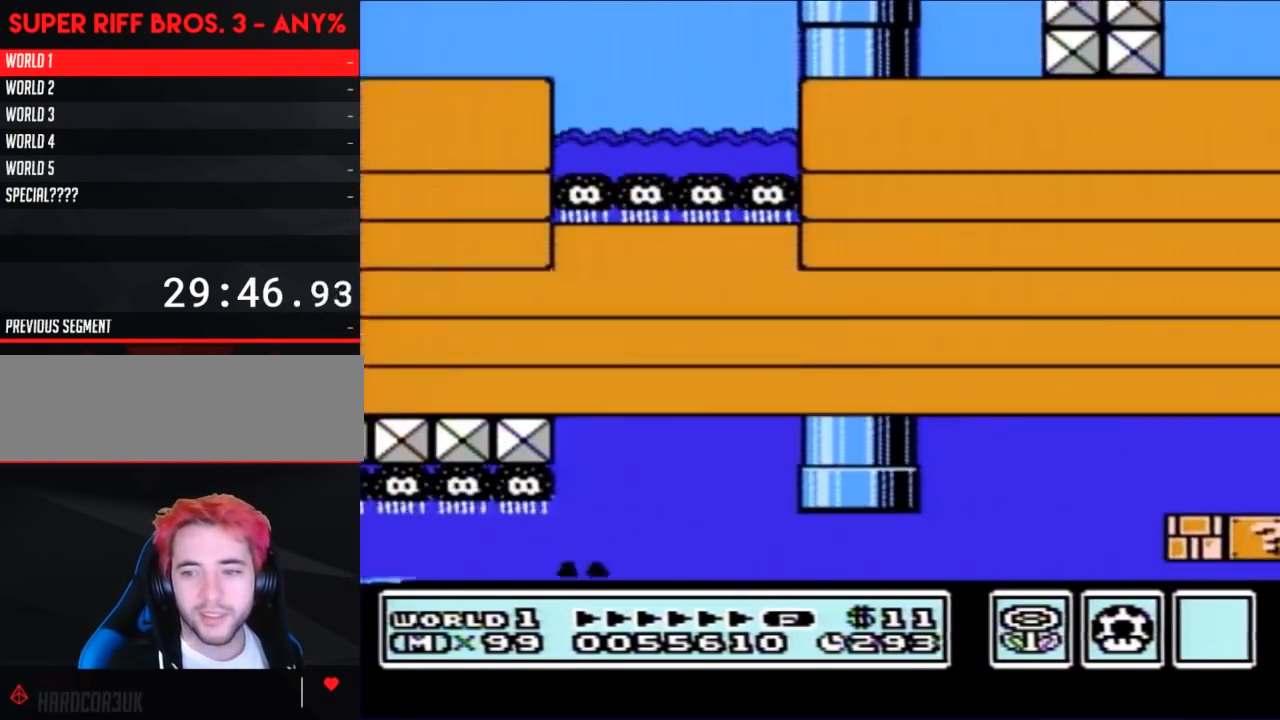
{"buttons": ["B", "DPAD_RIGHT"], "events": [[383, "DPAD_RIGHT", "down"]]}
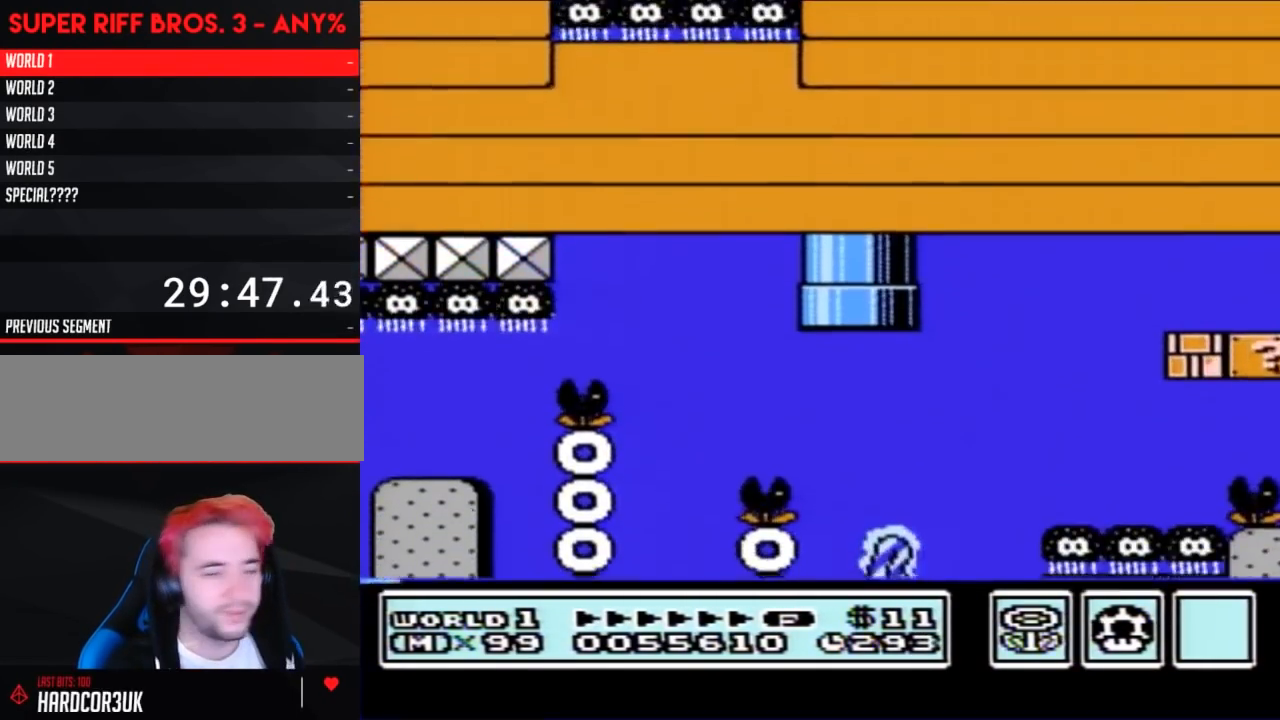
{"buttons": ["B", "DPAD_RIGHT"], "events": []}
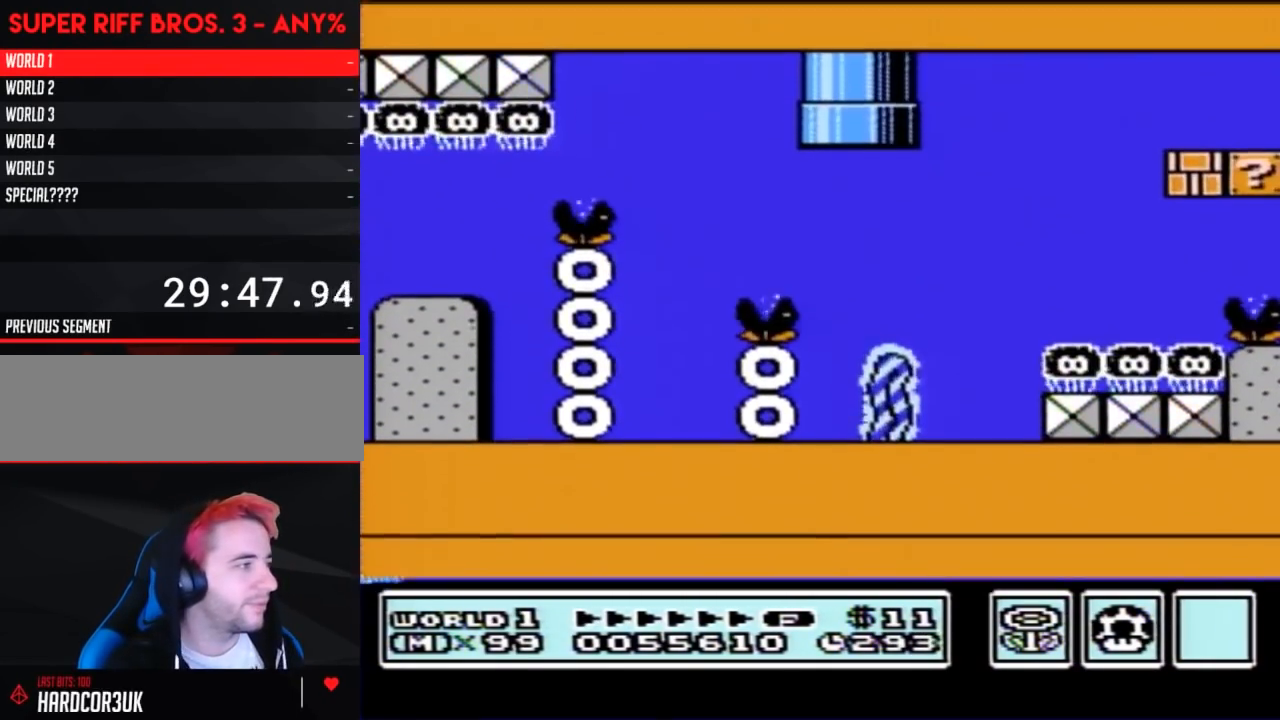
{"buttons": ["B", "DPAD_RIGHT"], "events": []}
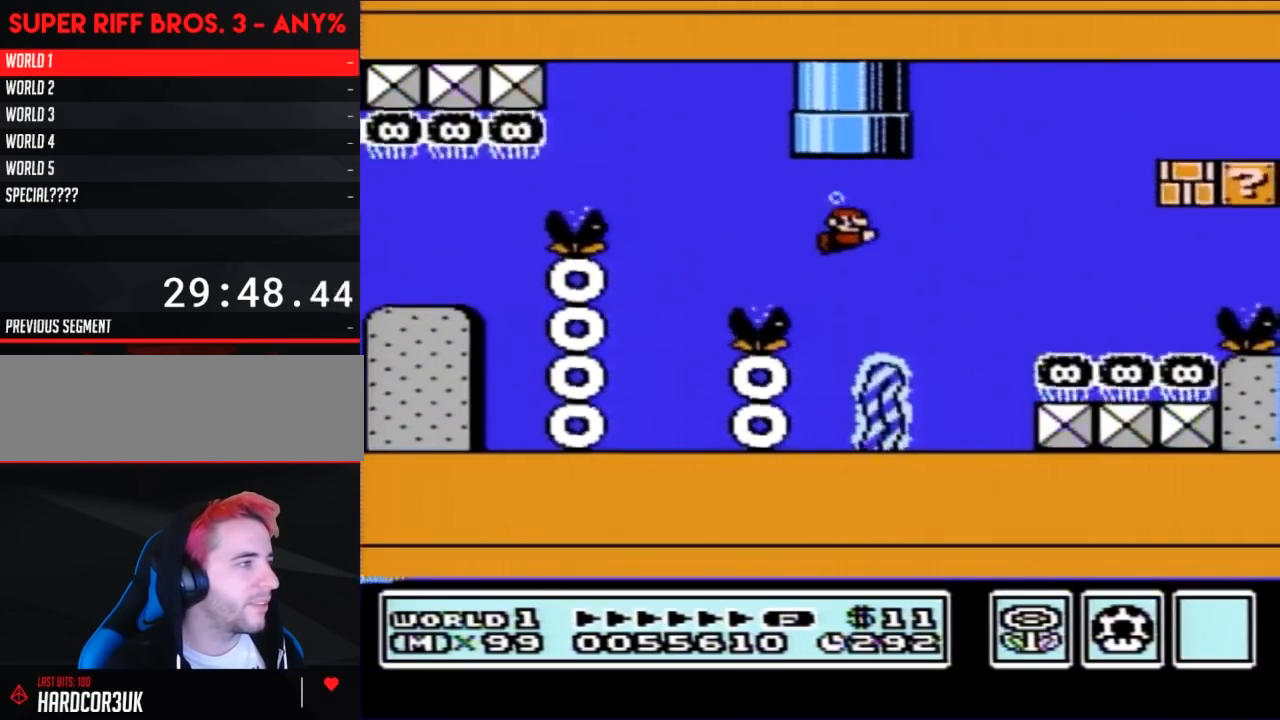
{"buttons": ["B", "DPAD_RIGHT"], "events": [[183, "A", "down"], [283, "A", "up"]]}
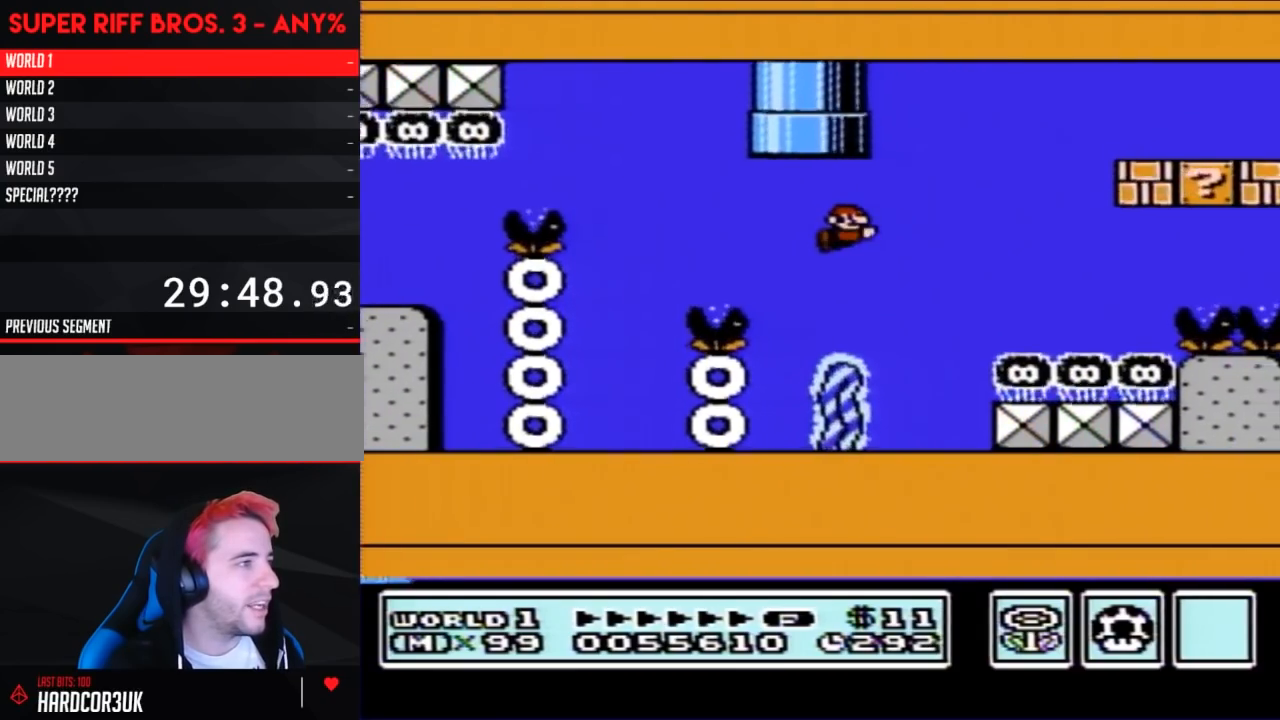
{"buttons": ["A", "B", "DPAD_RIGHT"], "events": [[483, "A", "down"]]}
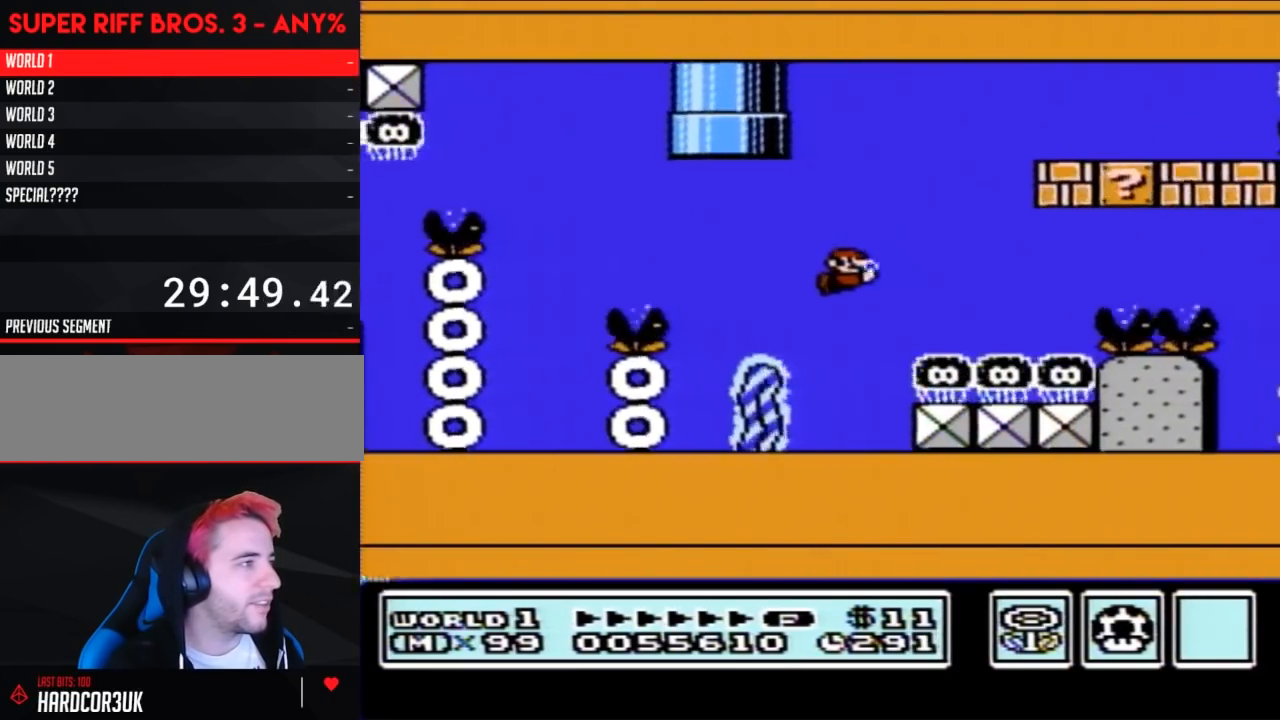
{"buttons": ["B", "DPAD_RIGHT"], "events": [[83, "A", "up"]]}
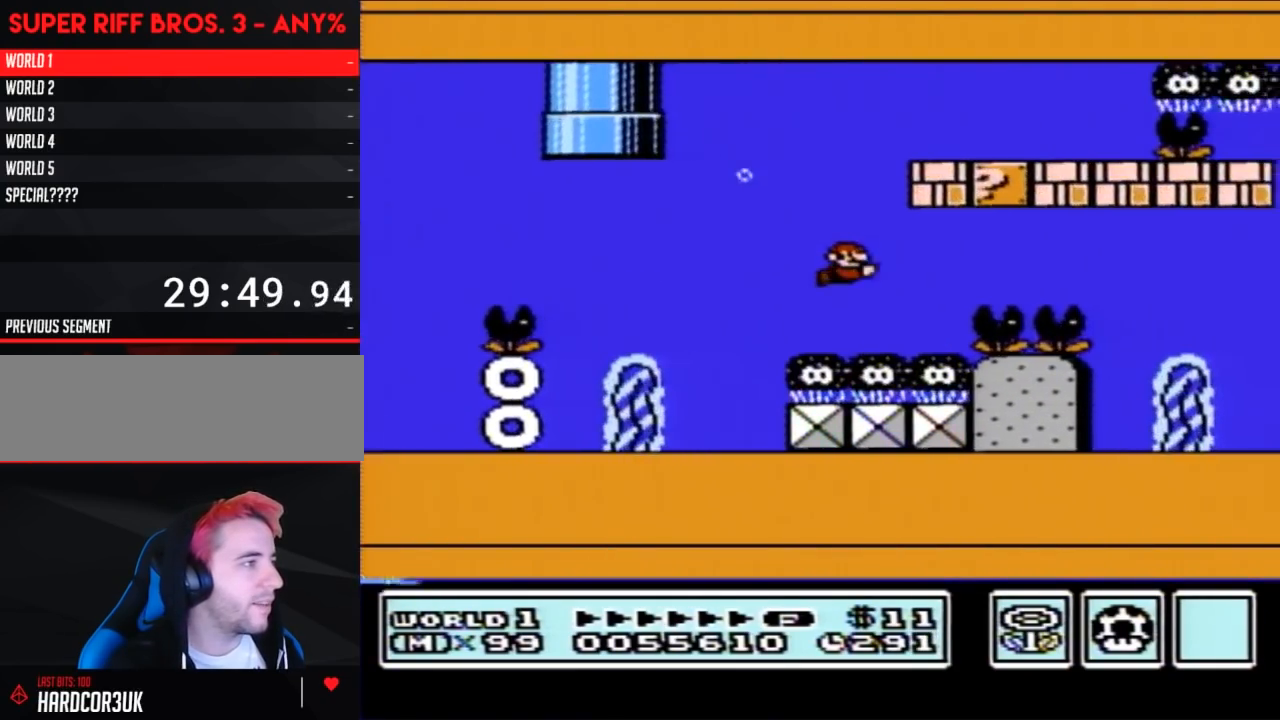
{"buttons": ["B", "DPAD_RIGHT"], "events": [[167, "A", "down"], [233, "A", "up"], [417, "A", "down"], [483, "A", "up"]]}
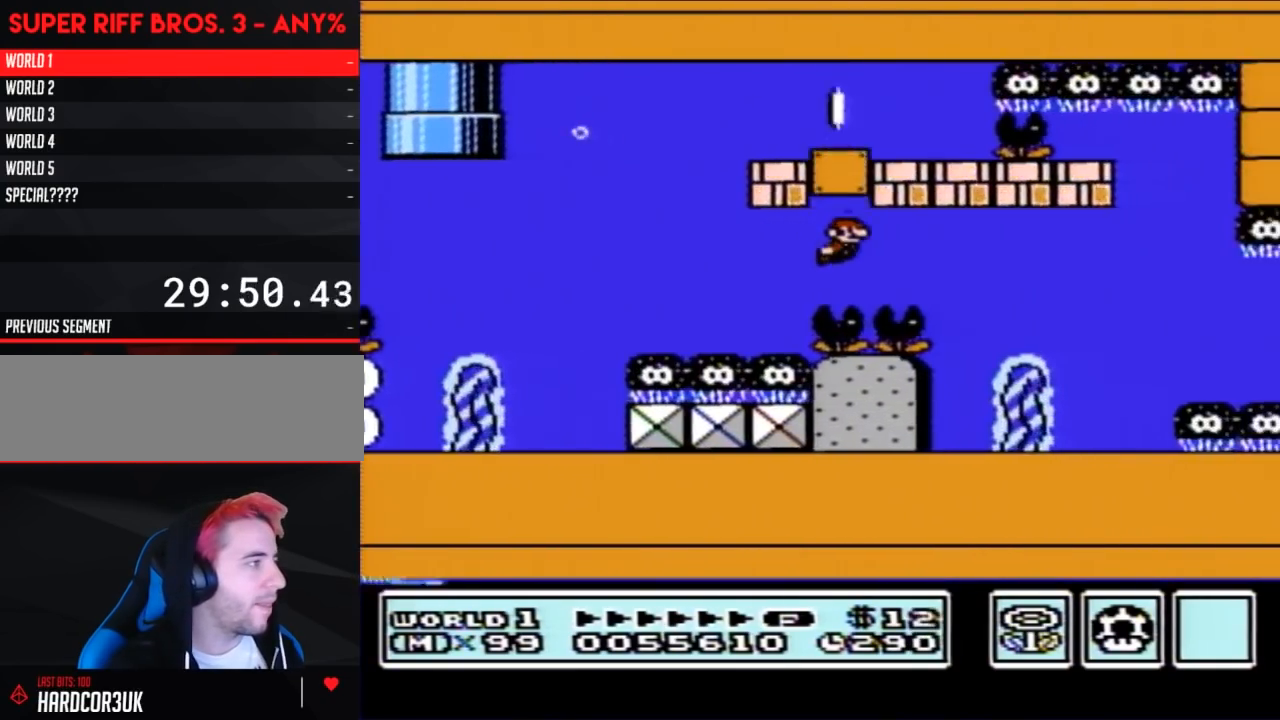
{"buttons": ["B", "DPAD_LEFT"], "events": [[50, "A", "down"], [150, "A", "up"], [167, "A", "down"], [233, "A", "up"], [267, "DPAD_LEFT", "down"], [267, "DPAD_RIGHT", "up"], [300, "A", "down"], [400, "A", "up"]]}
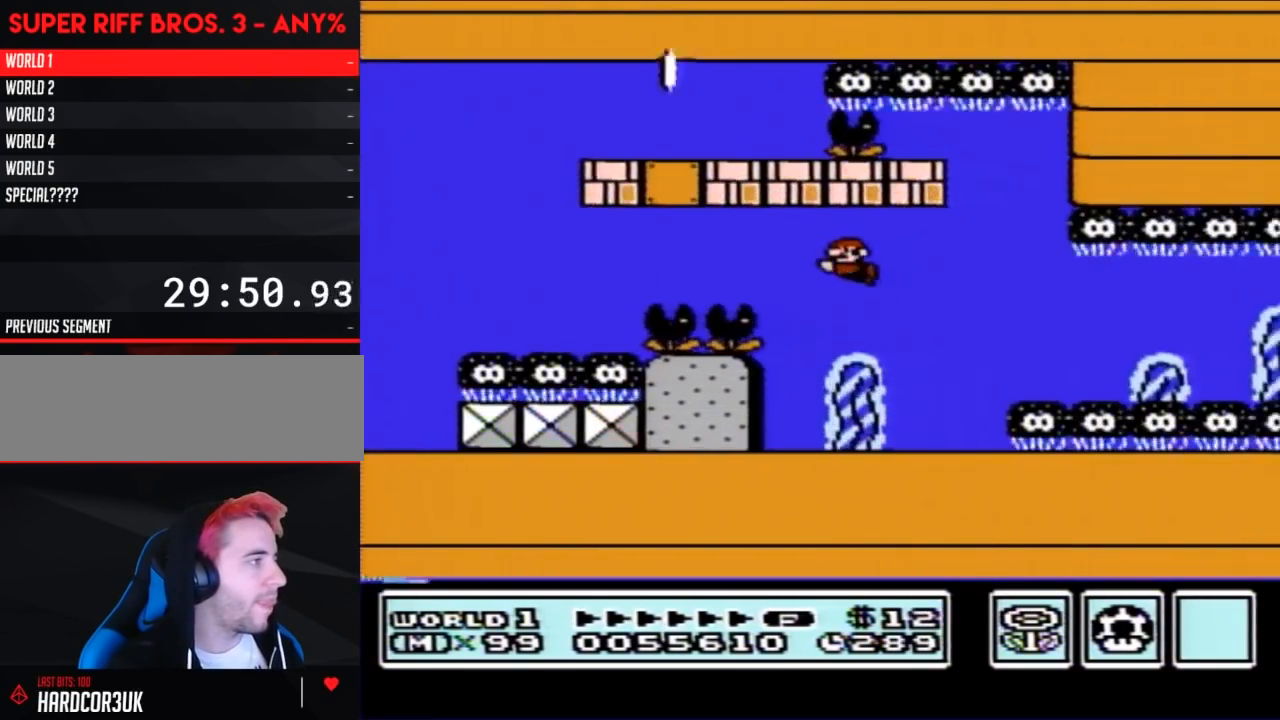
{"buttons": ["B", "DPAD_LEFT"], "events": []}
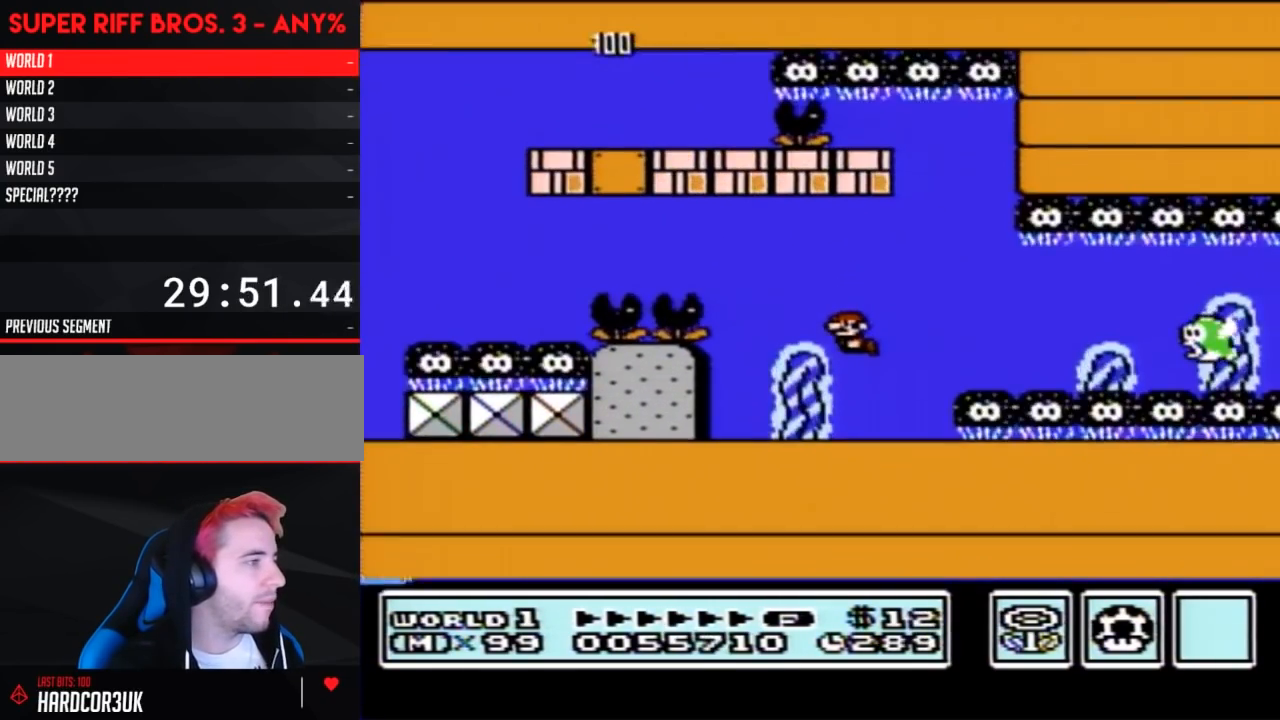
{"buttons": ["B"], "events": [[50, "DPAD_UP", "down"], [83, "A", "down"], [83, "DPAD_UP", "up"], [183, "A", "up"], [483, "DPAD_LEFT", "up"]]}
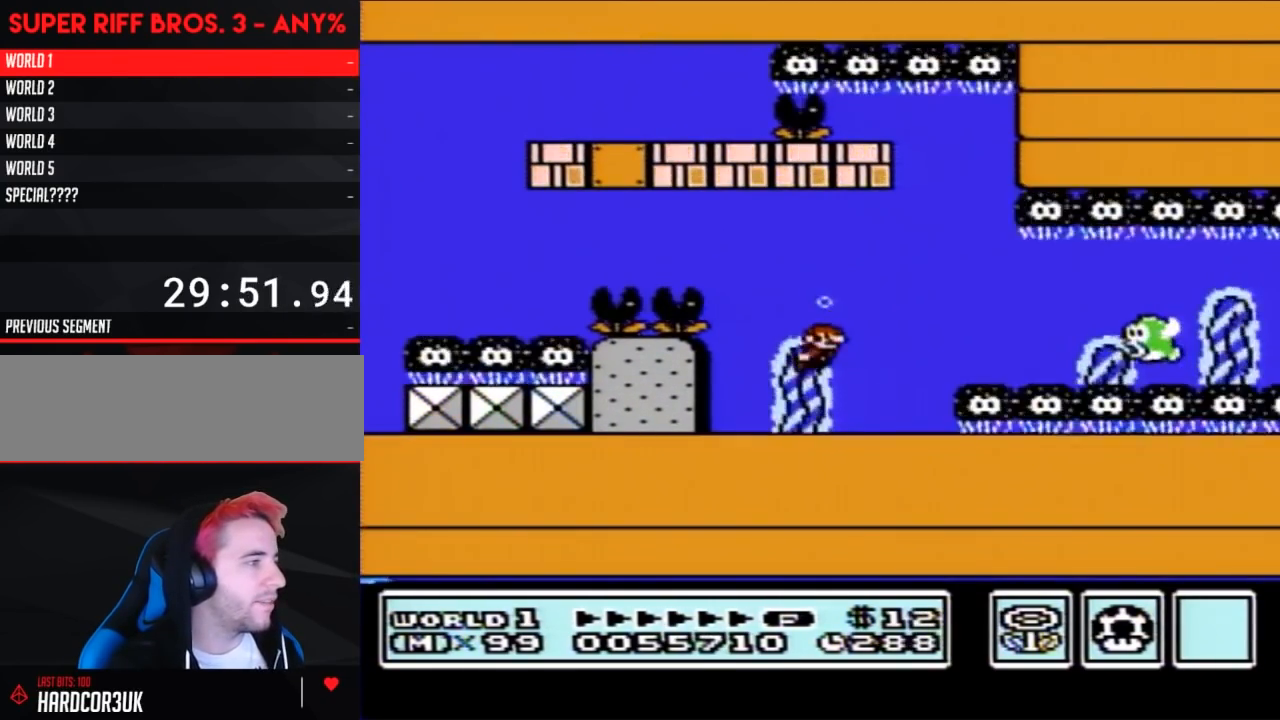
{"buttons": ["B", "DPAD_RIGHT"], "events": [[17, "DPAD_RIGHT", "down"], [150, "A", "down"], [233, "A", "up"]]}
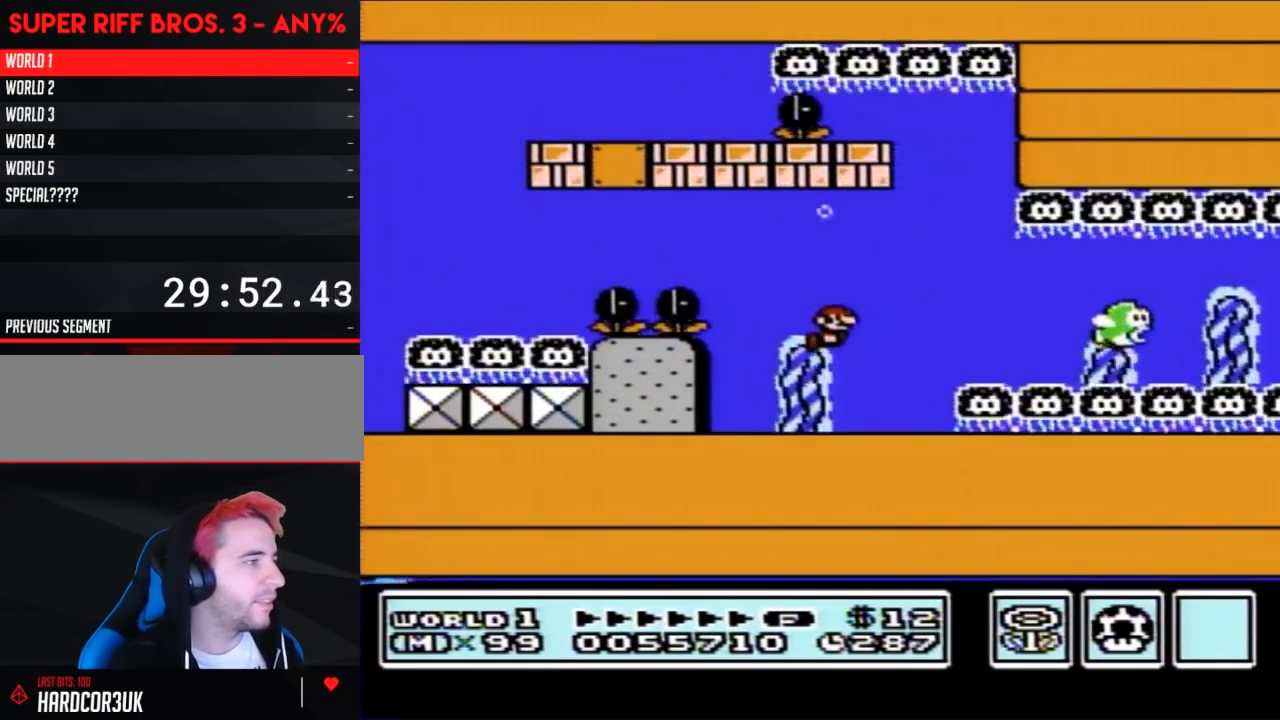
{"buttons": ["B", "DPAD_RIGHT"], "events": [[50, "DPAD_RIGHT", "up"], [117, "DPAD_RIGHT", "down"], [233, "A", "down"], [333, "A", "up"]]}
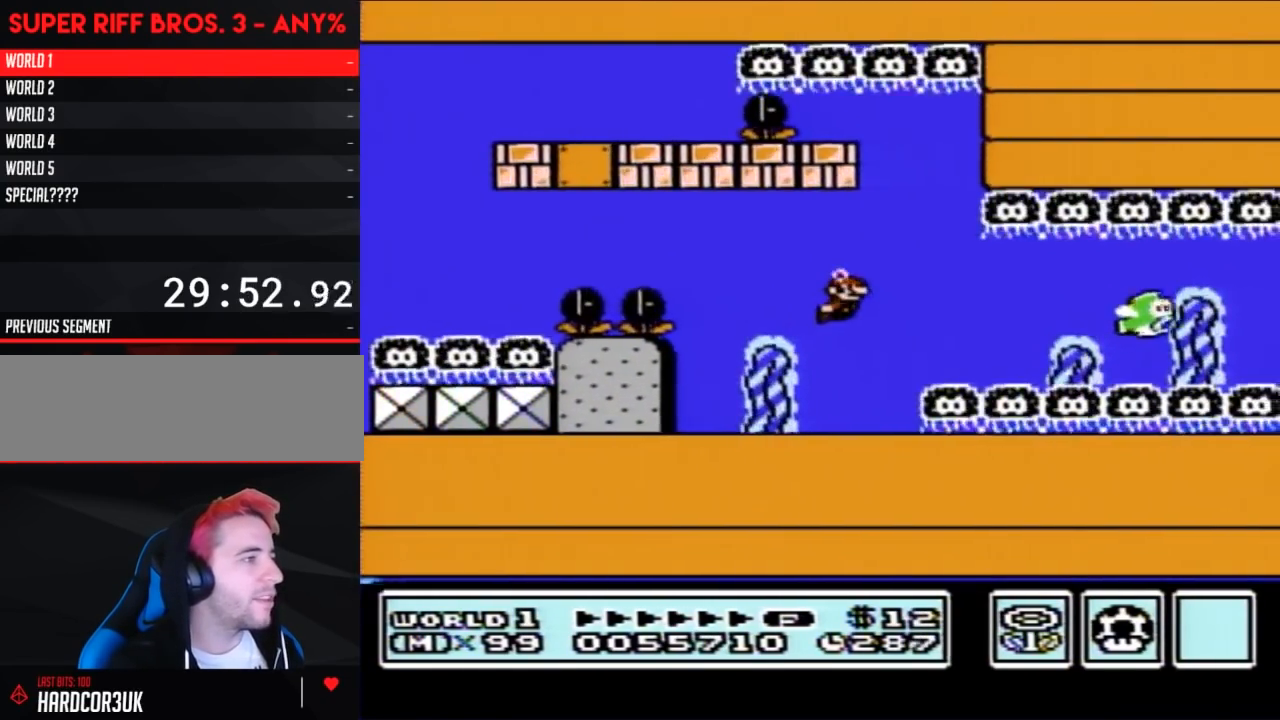
{"buttons": ["B", "DPAD_RIGHT"], "events": [[50, "DPAD_RIGHT", "up"], [217, "DPAD_RIGHT", "down"]]}
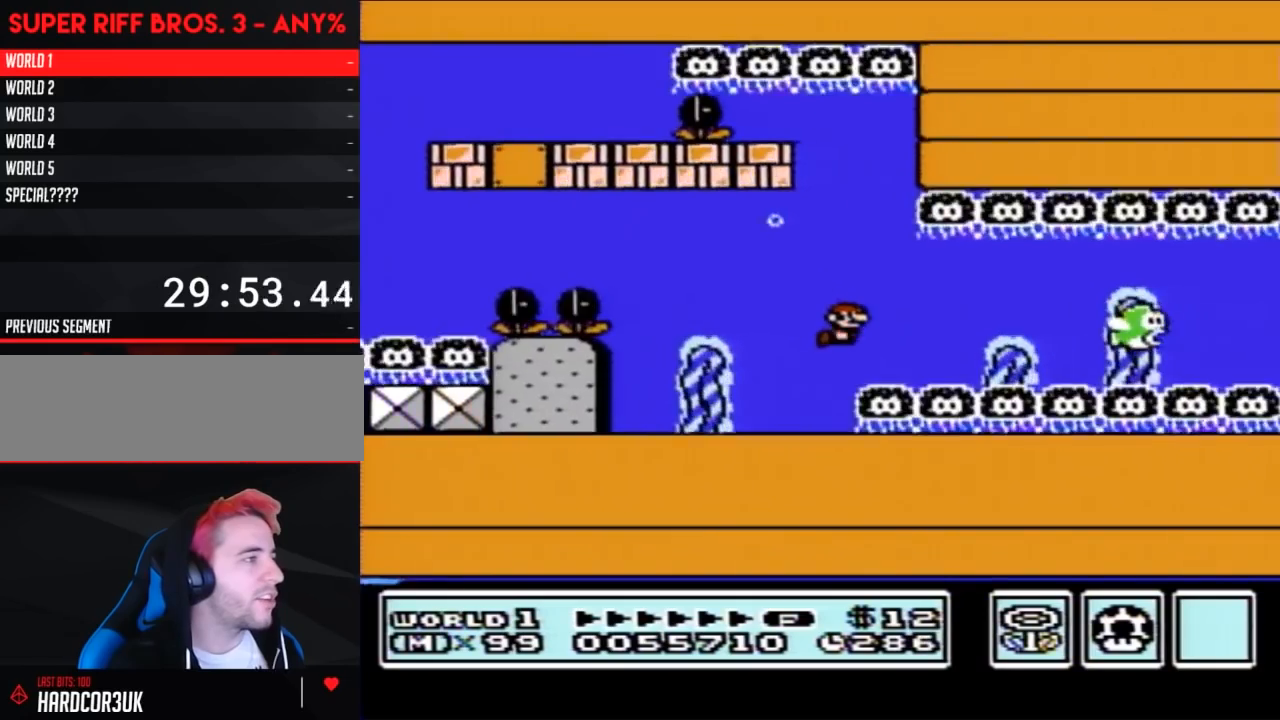
{"buttons": ["B"], "events": [[50, "A", "down"], [83, "DPAD_RIGHT", "up"], [150, "A", "up"], [233, "DPAD_LEFT", "down"], [417, "DPAD_LEFT", "up"]]}
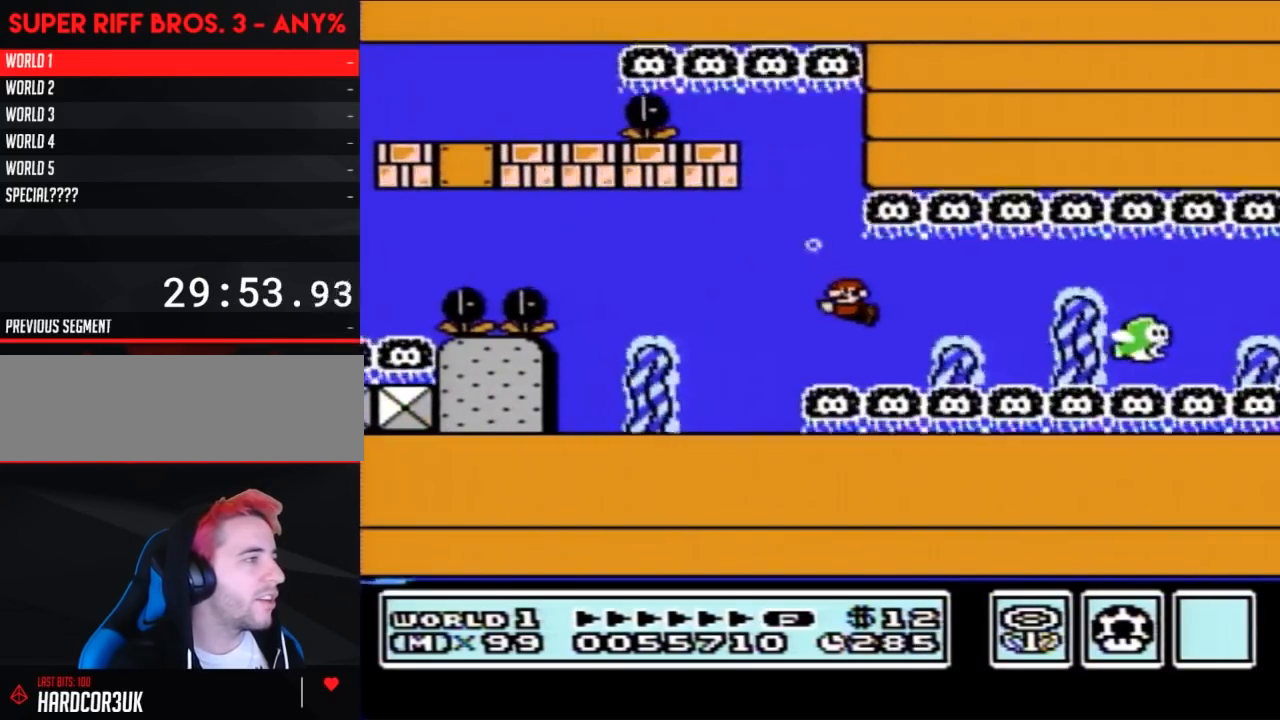
{"buttons": ["B"], "events": [[83, "DPAD_RIGHT", "down"], [300, "A", "down"], [367, "A", "up"], [433, "DPAD_RIGHT", "up"]]}
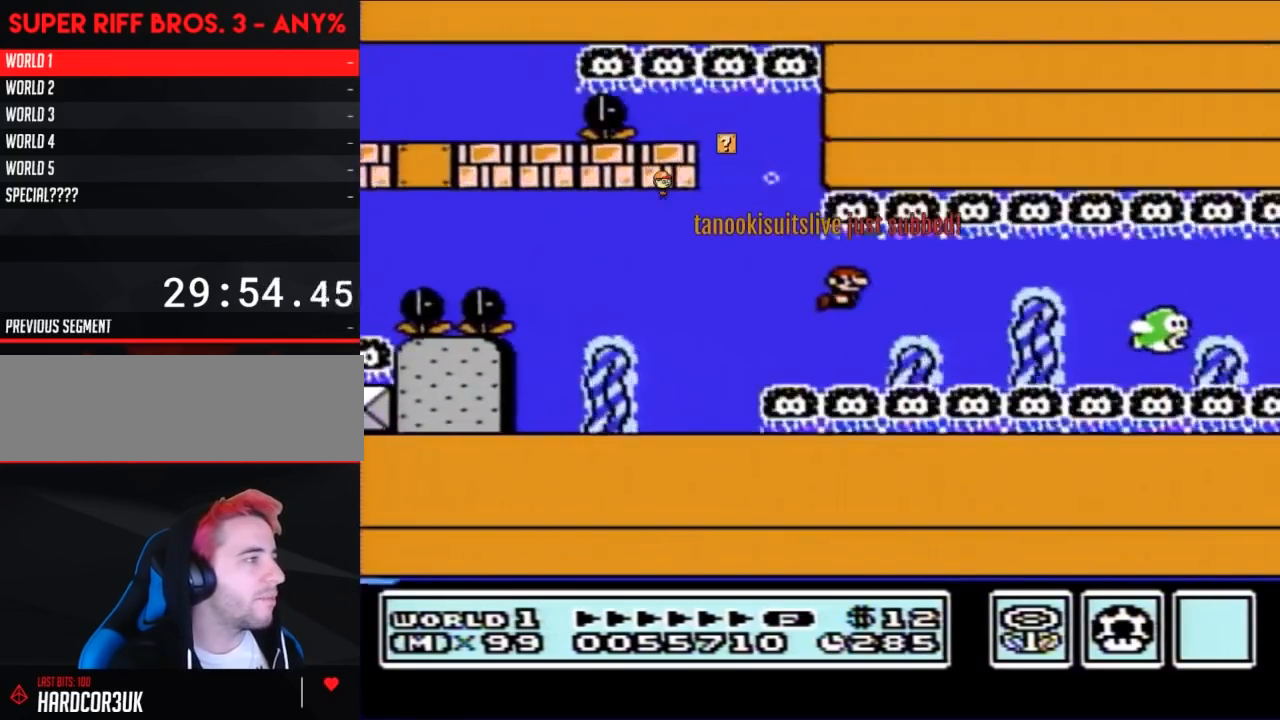
{"buttons": ["B", "DPAD_RIGHT"], "events": [[450, "DPAD_RIGHT", "down"]]}
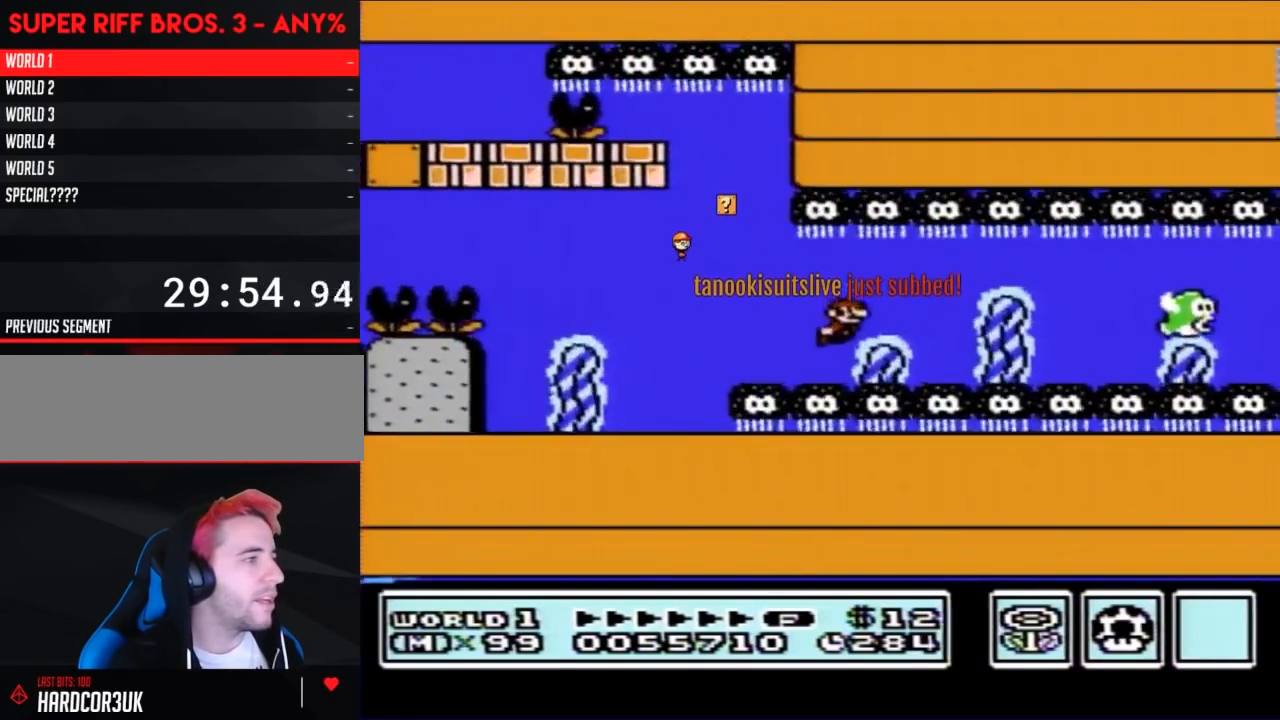
{"buttons": ["B"], "events": [[200, "A", "down"], [267, "A", "up"], [367, "DPAD_RIGHT", "up"]]}
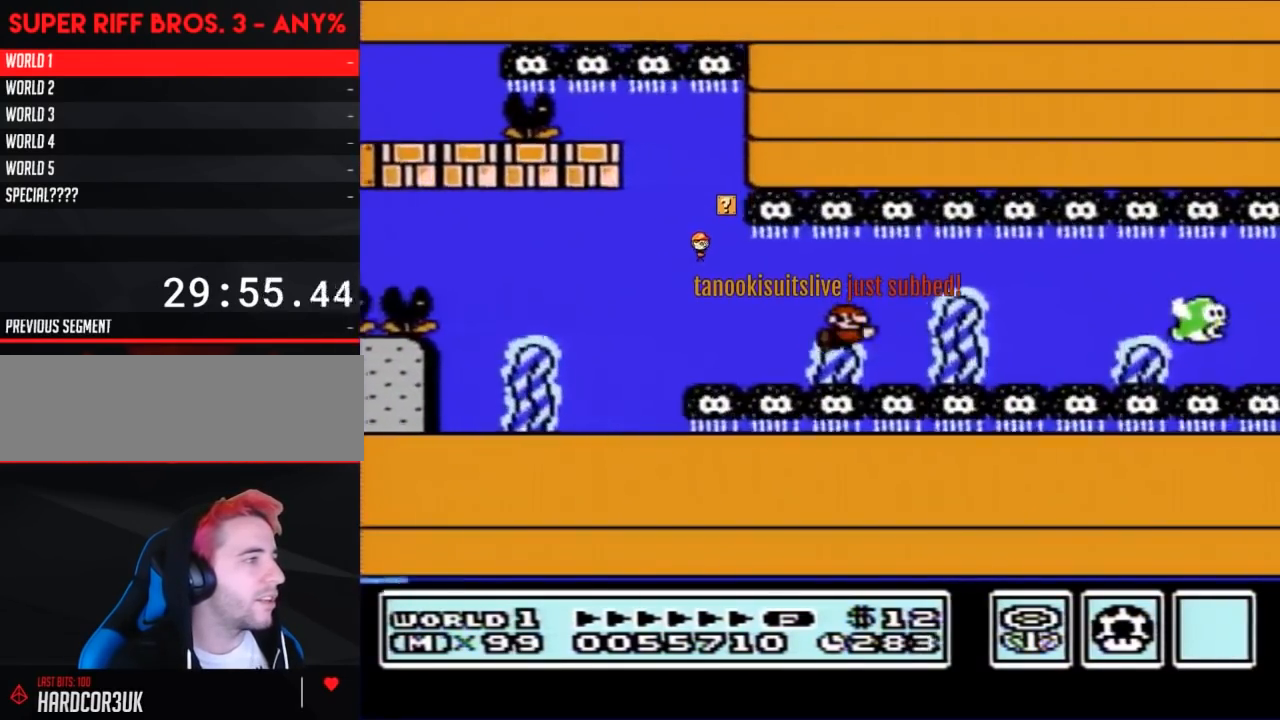
{"buttons": ["B", "DPAD_LEFT"], "events": [[17, "DPAD_RIGHT", "down"], [267, "DPAD_RIGHT", "up"], [300, "A", "down"], [400, "A", "up"], [417, "DPAD_LEFT", "down"]]}
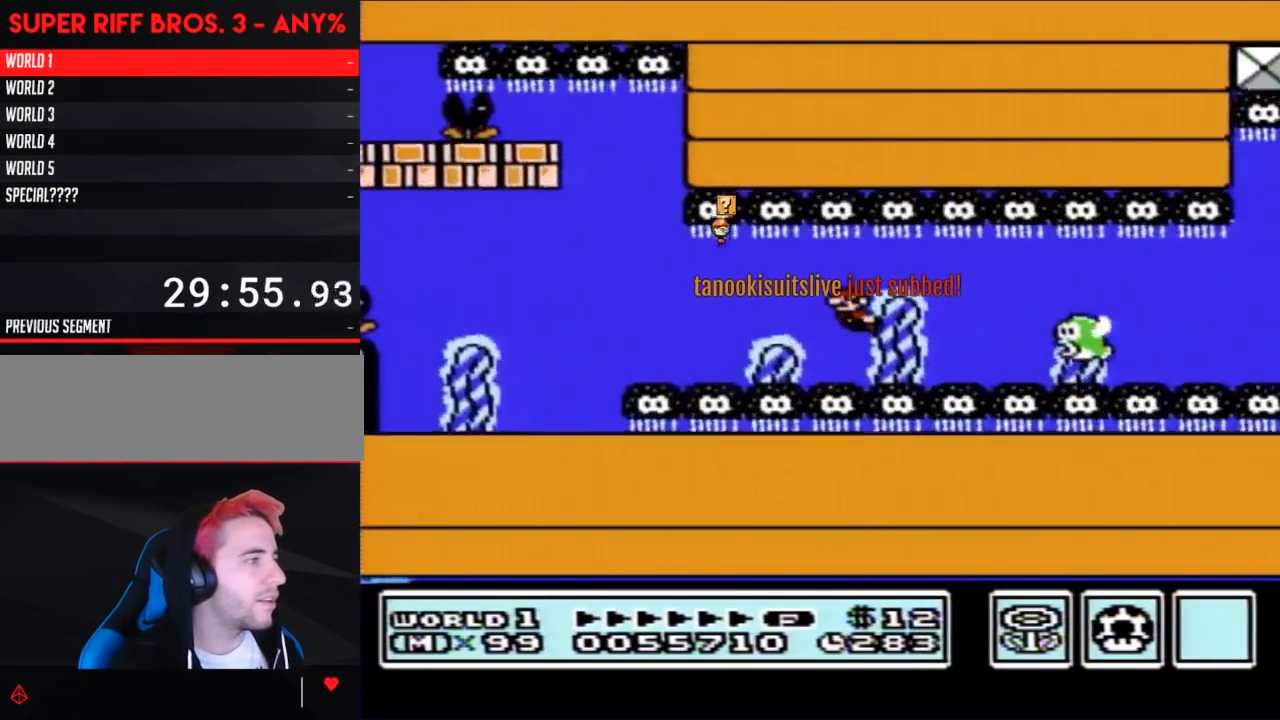
{"buttons": ["B", "DPAD_UP", "DPAD_LEFT"], "events": [[17, "DPAD_LEFT", "up"], [83, "DPAD_LEFT", "down"], [483, "DPAD_UP", "down"]]}
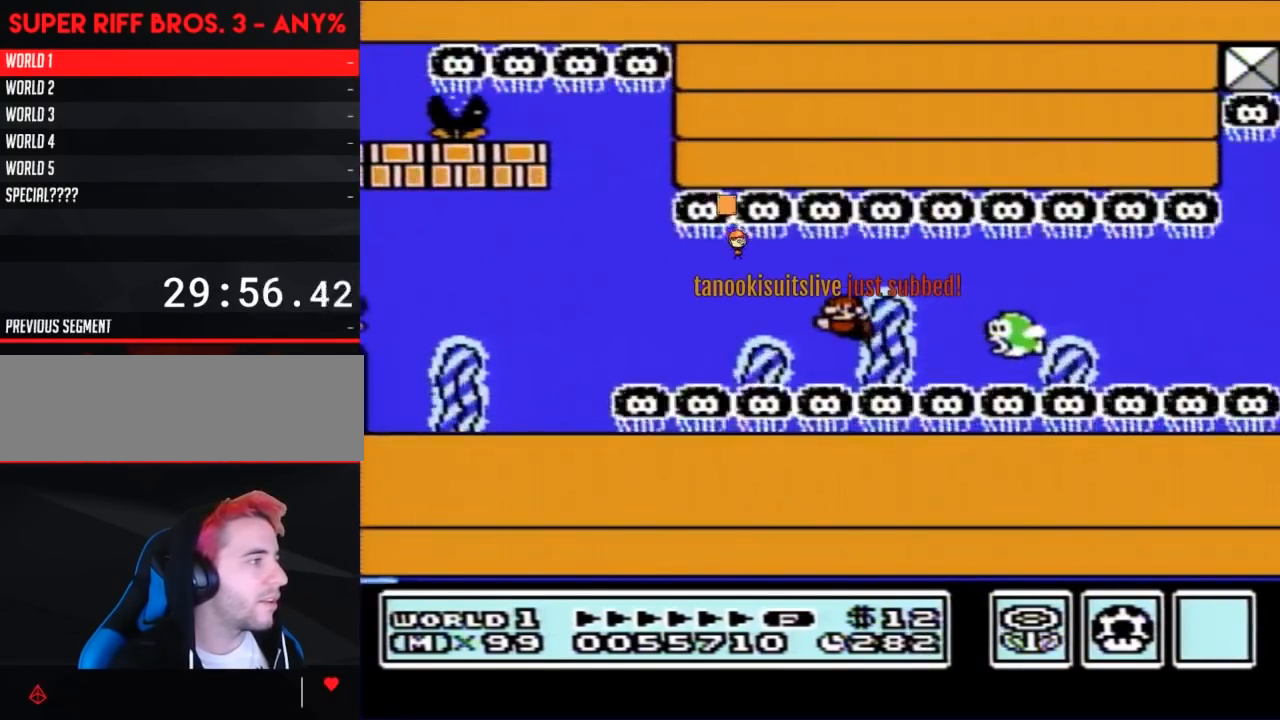
{"buttons": ["B"], "events": [[17, "A", "down"], [17, "DPAD_UP", "up"], [83, "A", "up"], [367, "DPAD_LEFT", "up"]]}
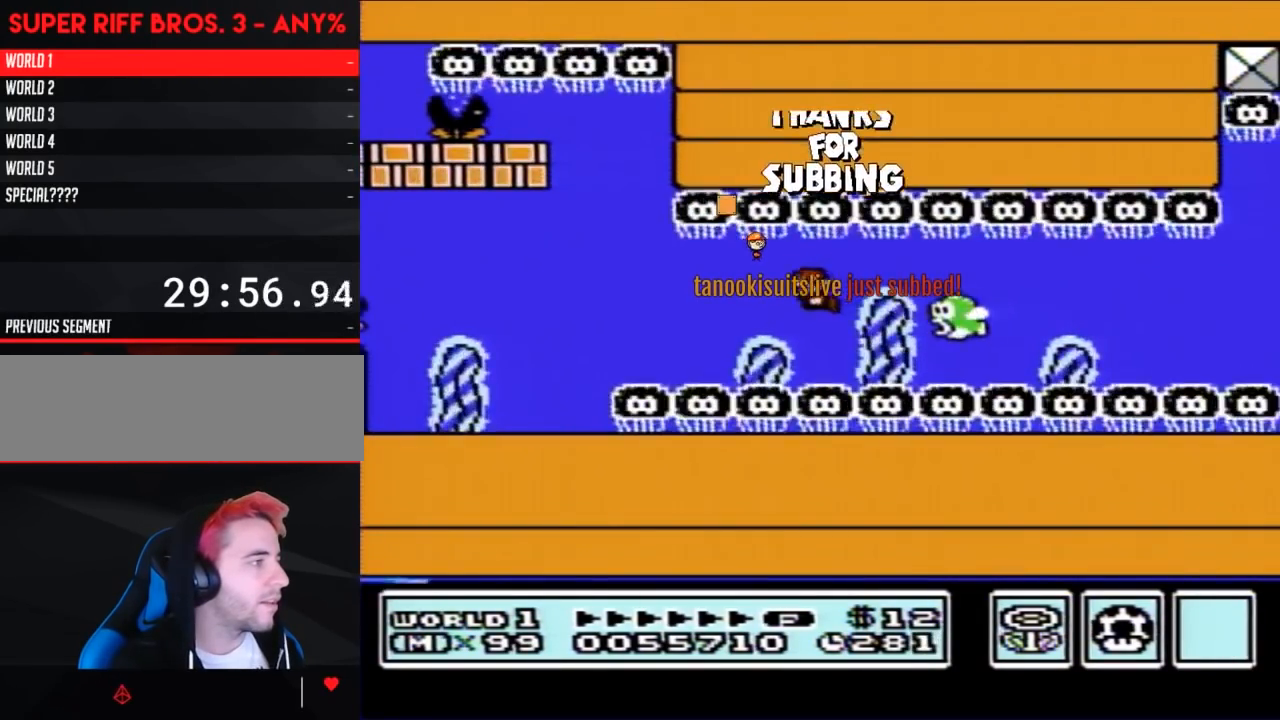
{"buttons": ["B", "DPAD_LEFT"], "events": [[150, "DPAD_LEFT", "down"], [400, "A", "down"], [467, "A", "up"]]}